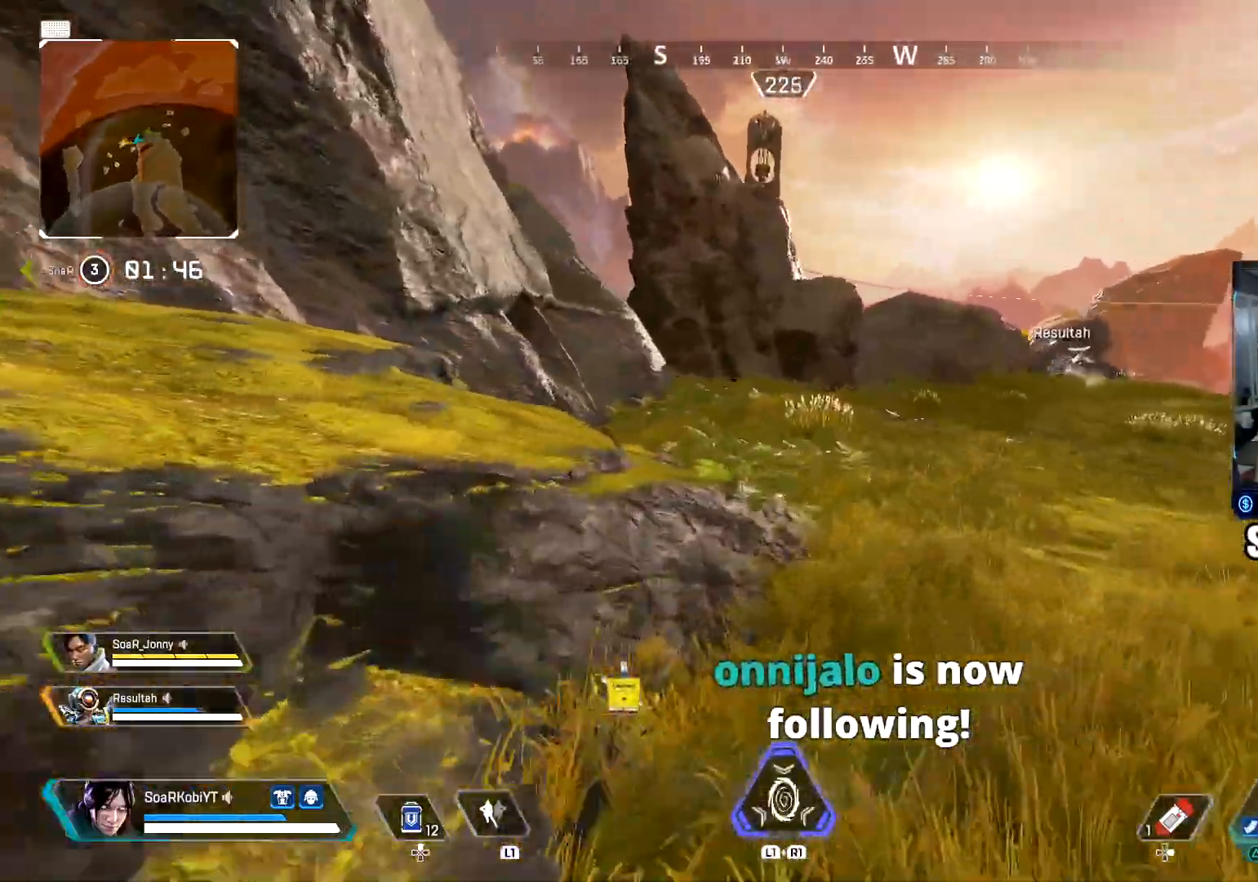
Gameplay with a controller (PlayStation layout); each line is a JSON object with the inputs held at the frame after it. "events" lists button and stick changes between this image and that frame as [ms after this image, input, new state], when the widget could be followed in between.
{"buttons": [], "left_stick": "up", "right_stick": "center", "events": [[17, "L3", "down"], [84, "CIRCLE", "down"], [84, "right_stick", "left"], [117, "L3", "up"], [201, "CIRCLE", "up"], [201, "right_stick", "center"], [251, "L3", "down"], [334, "CIRCLE", "down"], [351, "L3", "up"], [468, "CIRCLE", "up"]]}
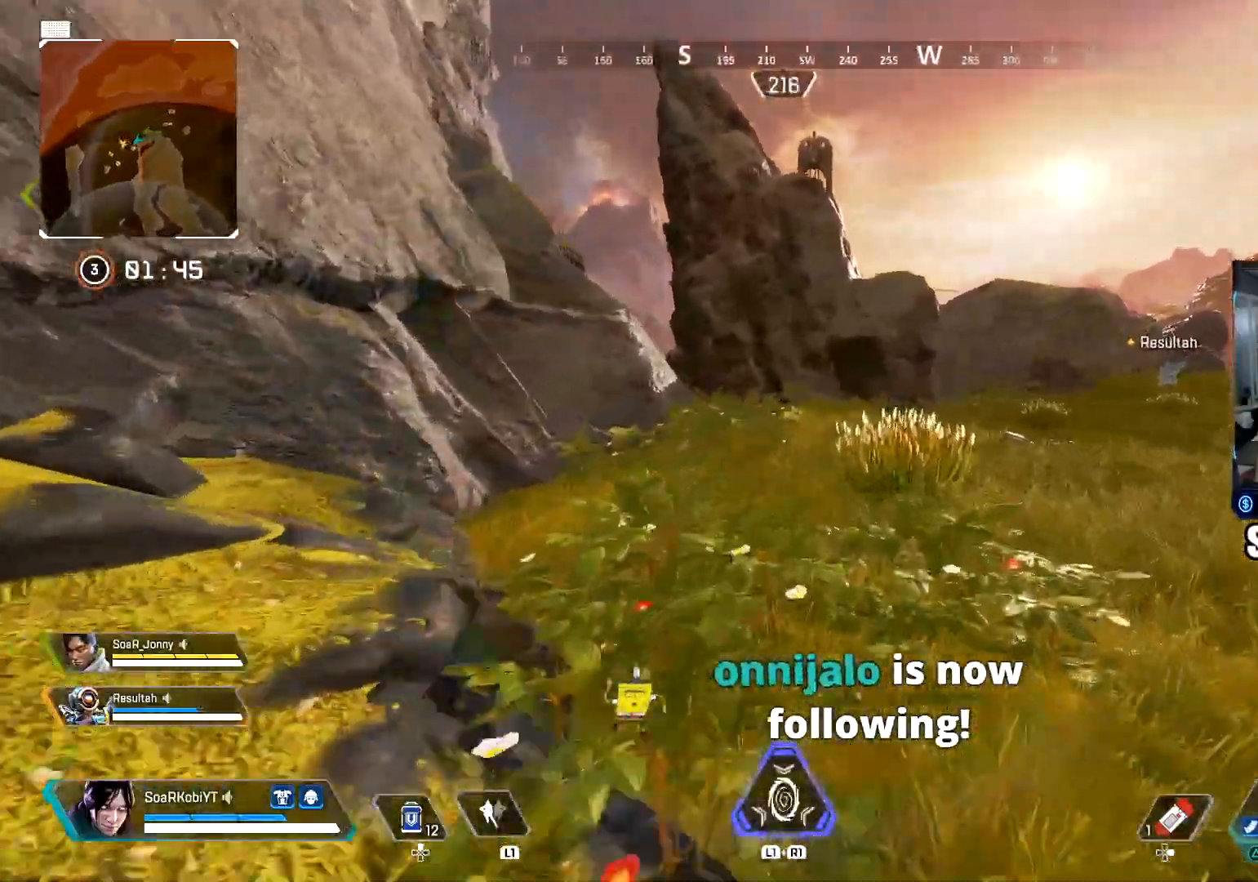
{"buttons": [], "left_stick": "up", "right_stick": "center", "events": [[17, "L3", "down"], [117, "CIRCLE", "down"], [117, "L3", "up"], [233, "CIRCLE", "up"], [250, "L3", "down"], [350, "CIRCLE", "down"], [350, "L3", "up"], [484, "CIRCLE", "up"]]}
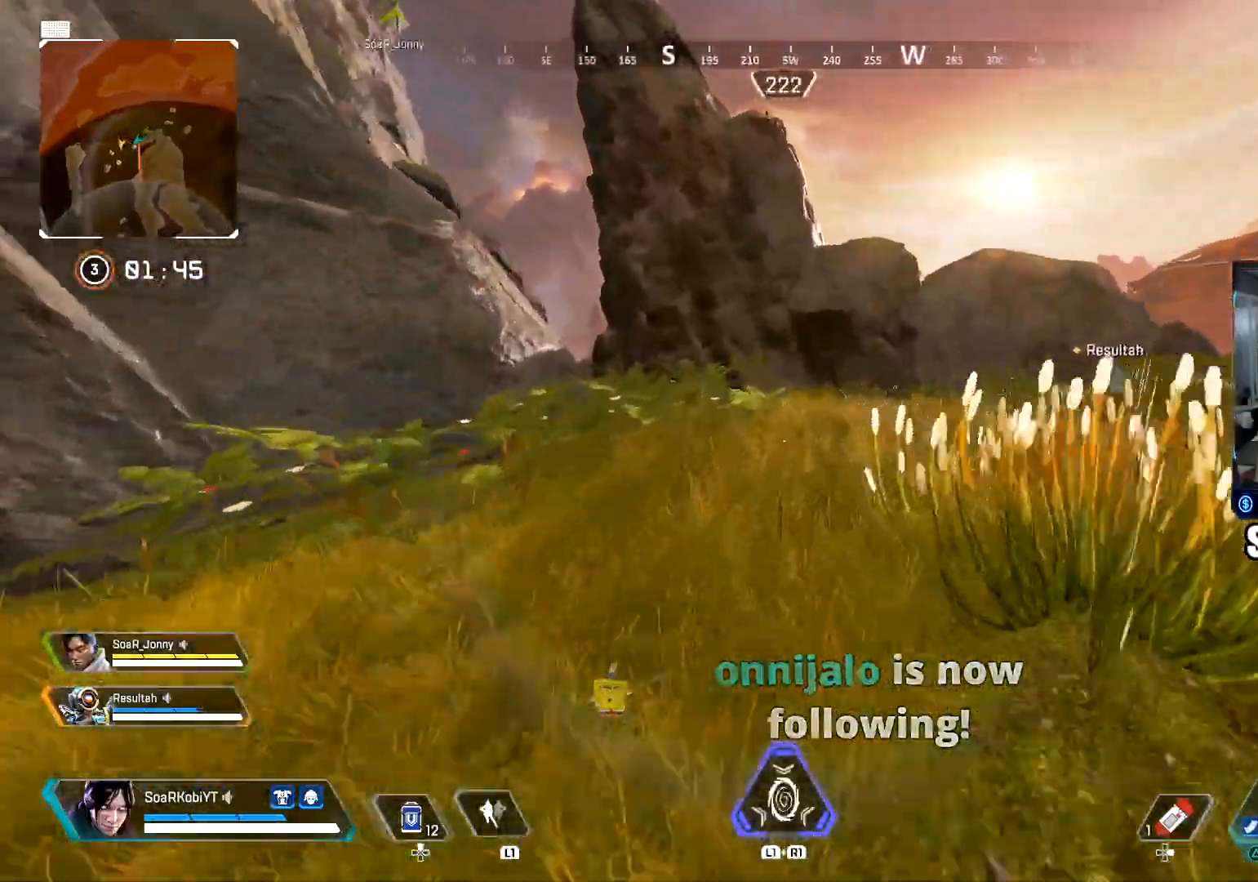
{"buttons": [], "left_stick": "up", "right_stick": "left", "events": [[17, "L3", "down"], [100, "CIRCLE", "down"], [100, "L3", "up"], [217, "CIRCLE", "up"], [251, "L3", "down"], [384, "L3", "up"], [384, "right_stick", "left"]]}
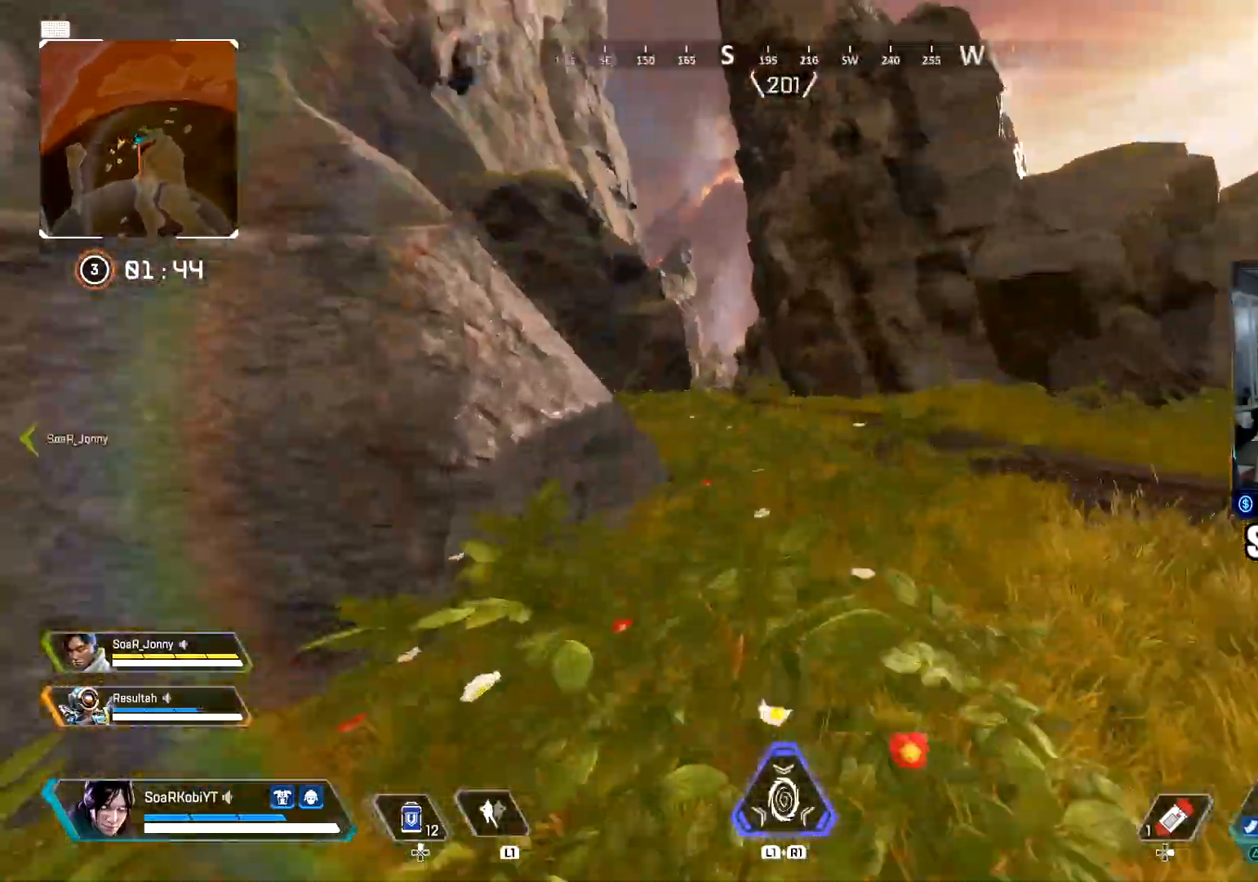
{"buttons": [], "left_stick": "up", "right_stick": "center", "events": [[500, "right_stick", "center"]]}
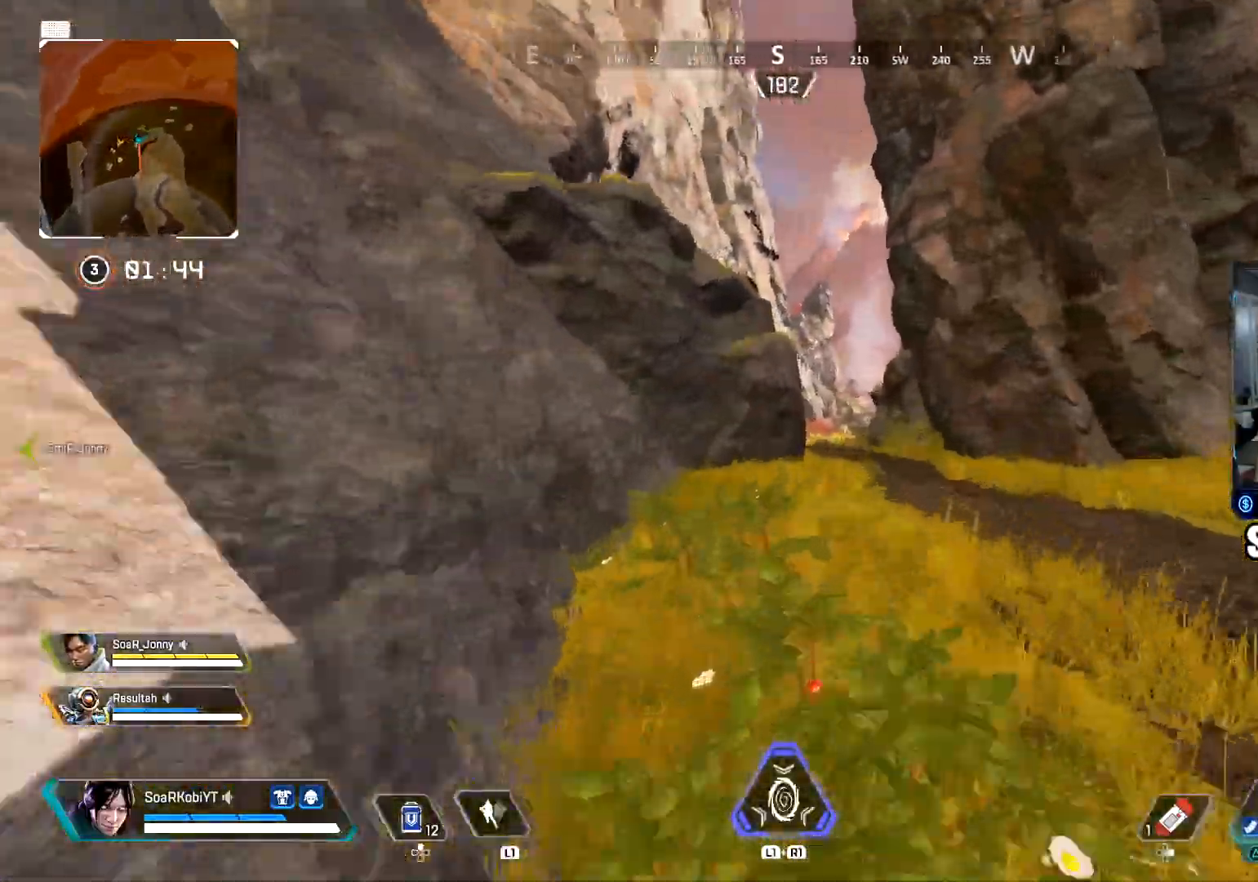
{"buttons": [], "left_stick": "up", "right_stick": "center", "events": []}
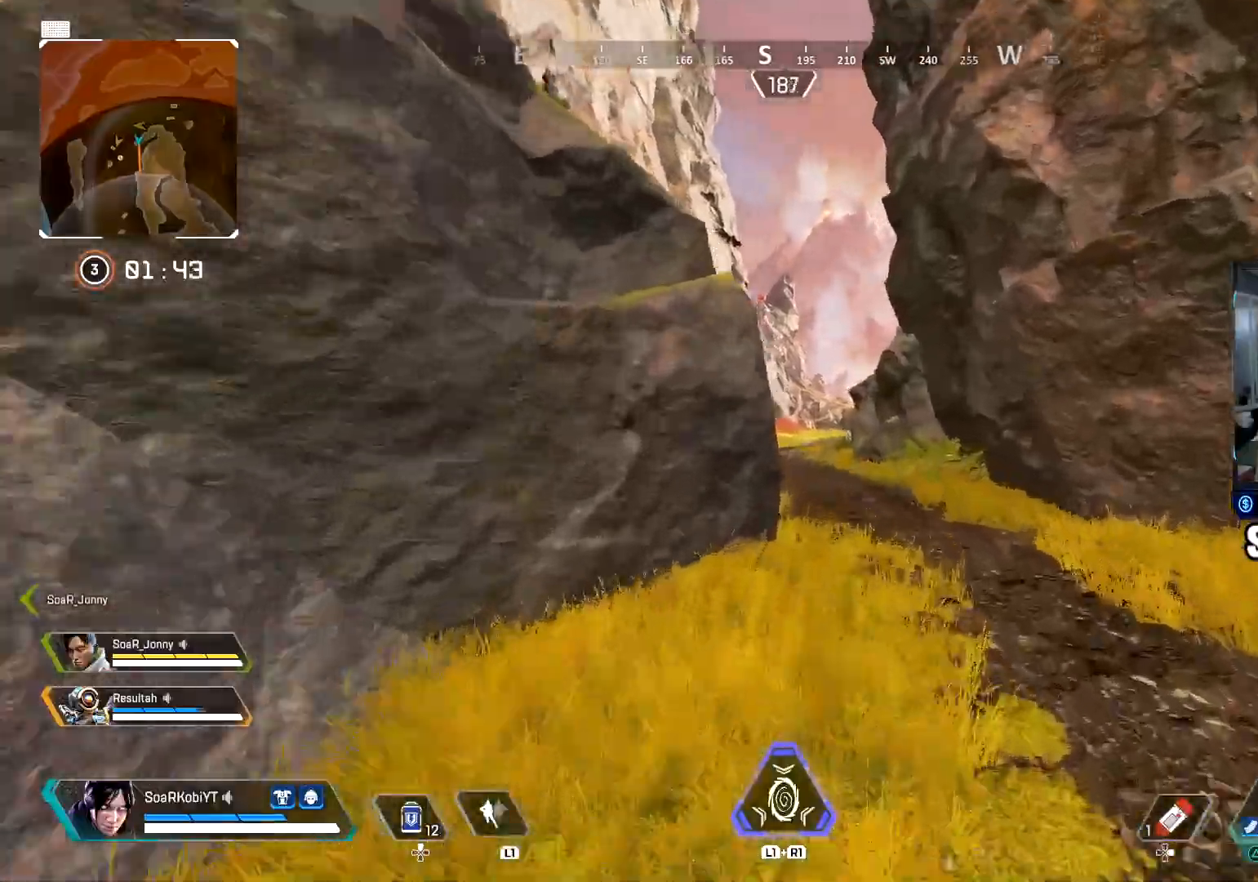
{"buttons": [], "left_stick": "up", "right_stick": "center", "events": []}
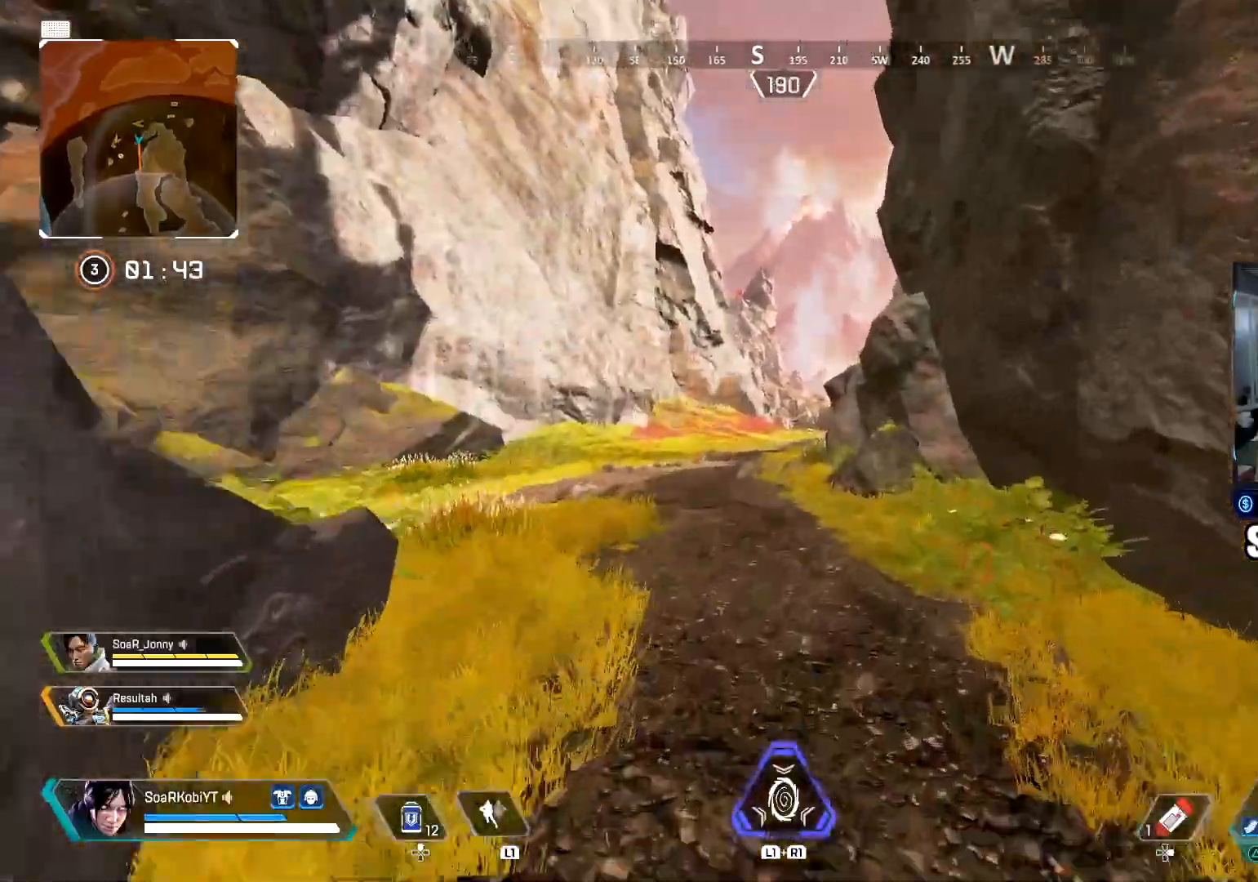
{"buttons": [], "left_stick": "up", "right_stick": "right", "events": [[17, "right_stick", "left"], [67, "L3", "down"], [134, "right_stick", "center"], [184, "L3", "up"], [434, "right_stick", "right"]]}
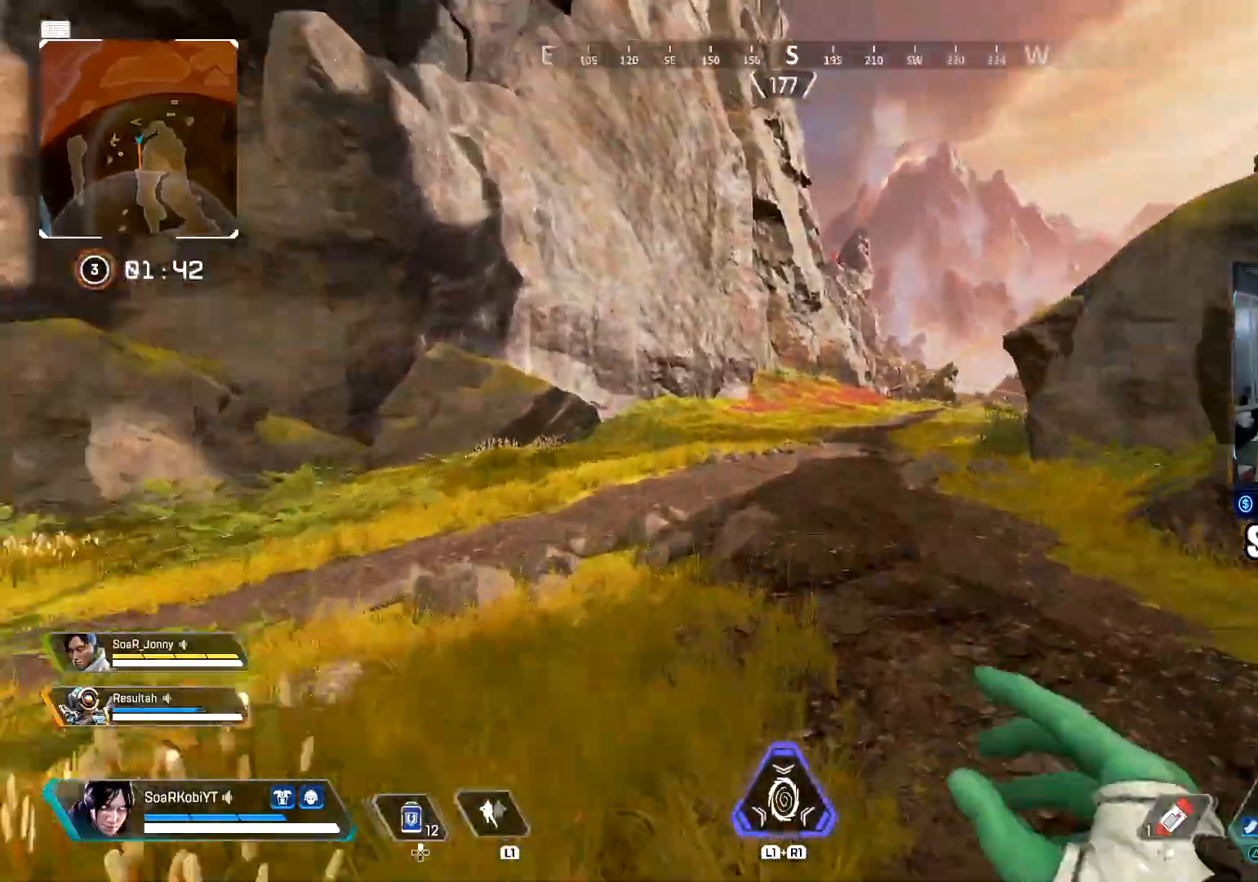
{"buttons": [], "left_stick": "up", "right_stick": "right", "events": [[83, "right_stick", "center"], [317, "right_stick", "right"]]}
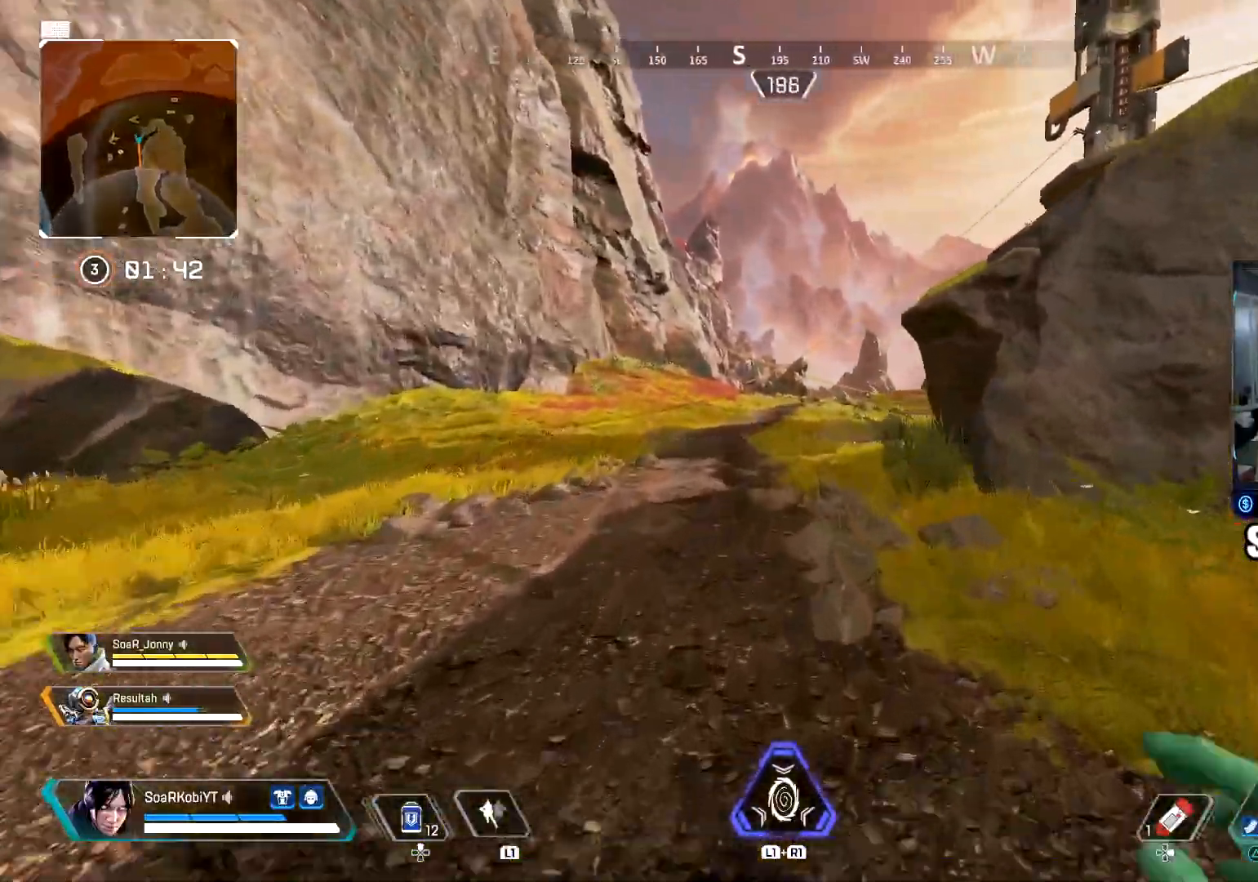
{"buttons": [], "left_stick": "up", "right_stick": "center", "events": [[67, "right_stick", "center"]]}
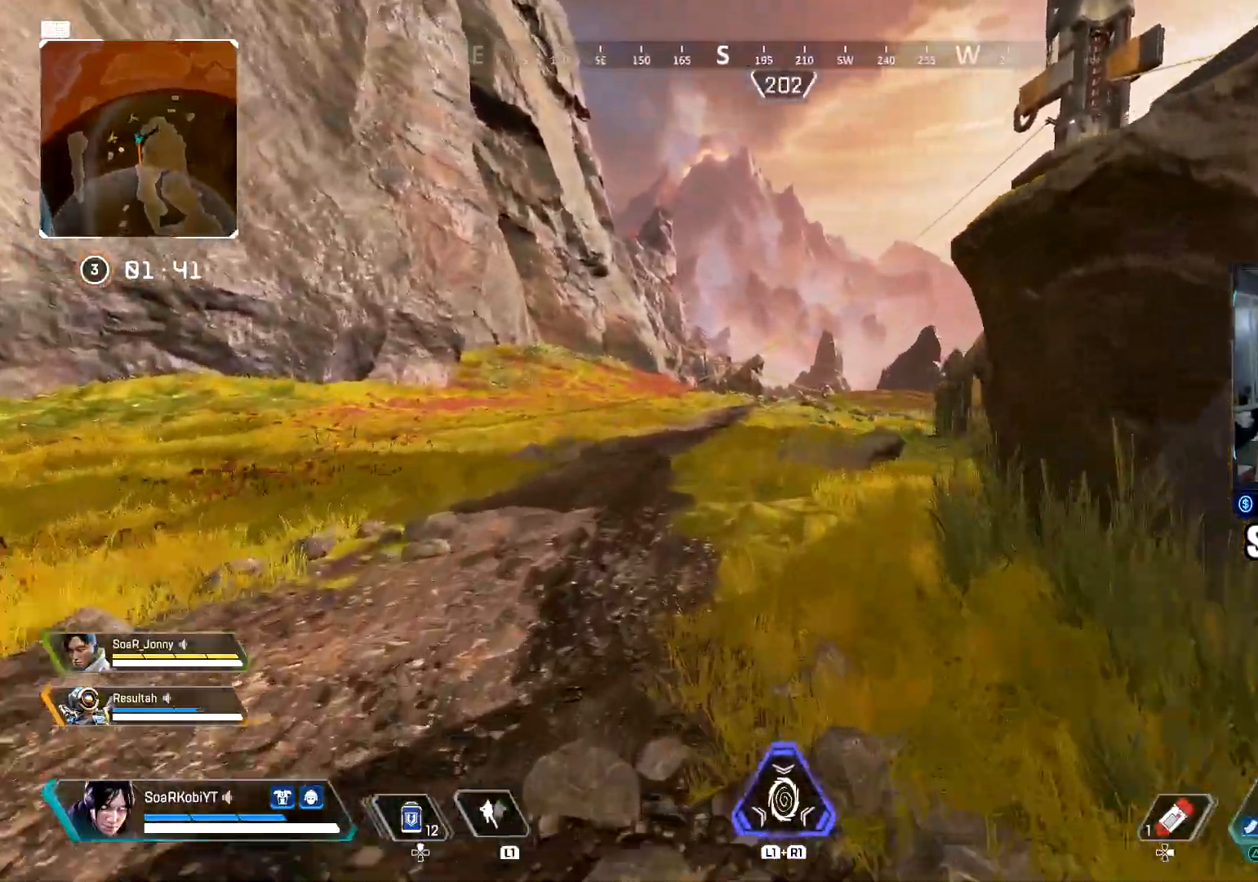
{"buttons": [], "left_stick": "up", "right_stick": "right", "events": [[300, "right_stick", "right"]]}
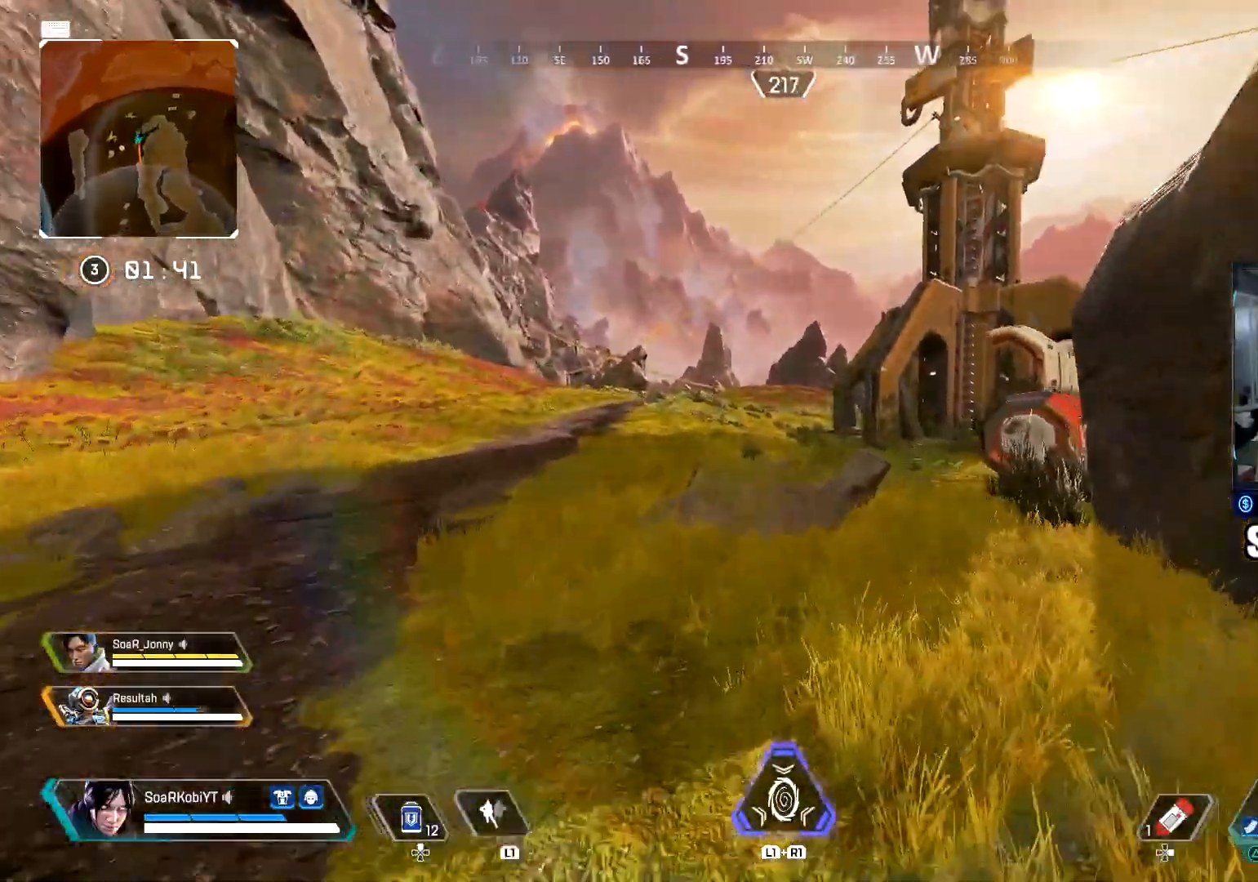
{"buttons": [], "left_stick": "up", "right_stick": "center", "events": [[451, "right_stick", "center"]]}
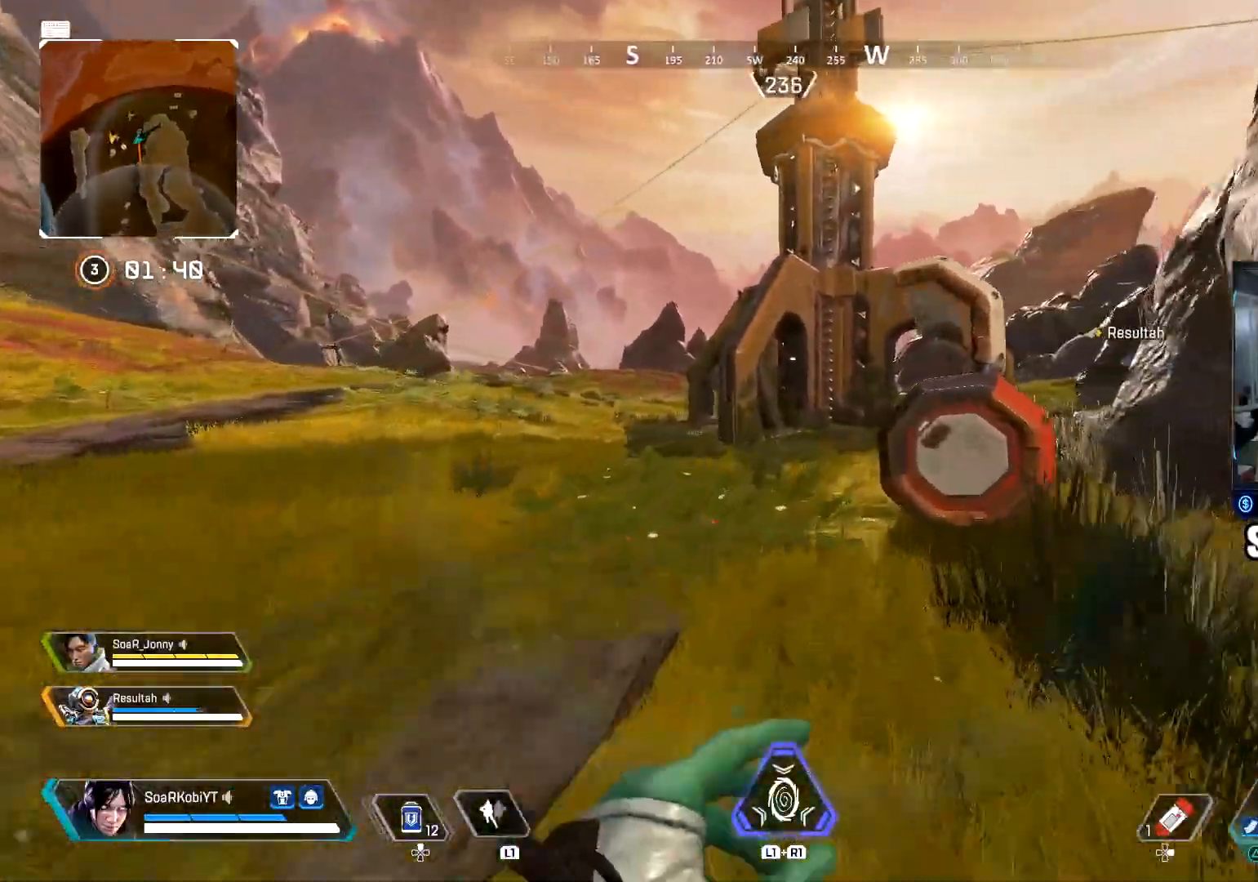
{"buttons": [], "left_stick": "up", "right_stick": "center", "events": [[100, "right_stick", "left"], [183, "right_stick", "center"]]}
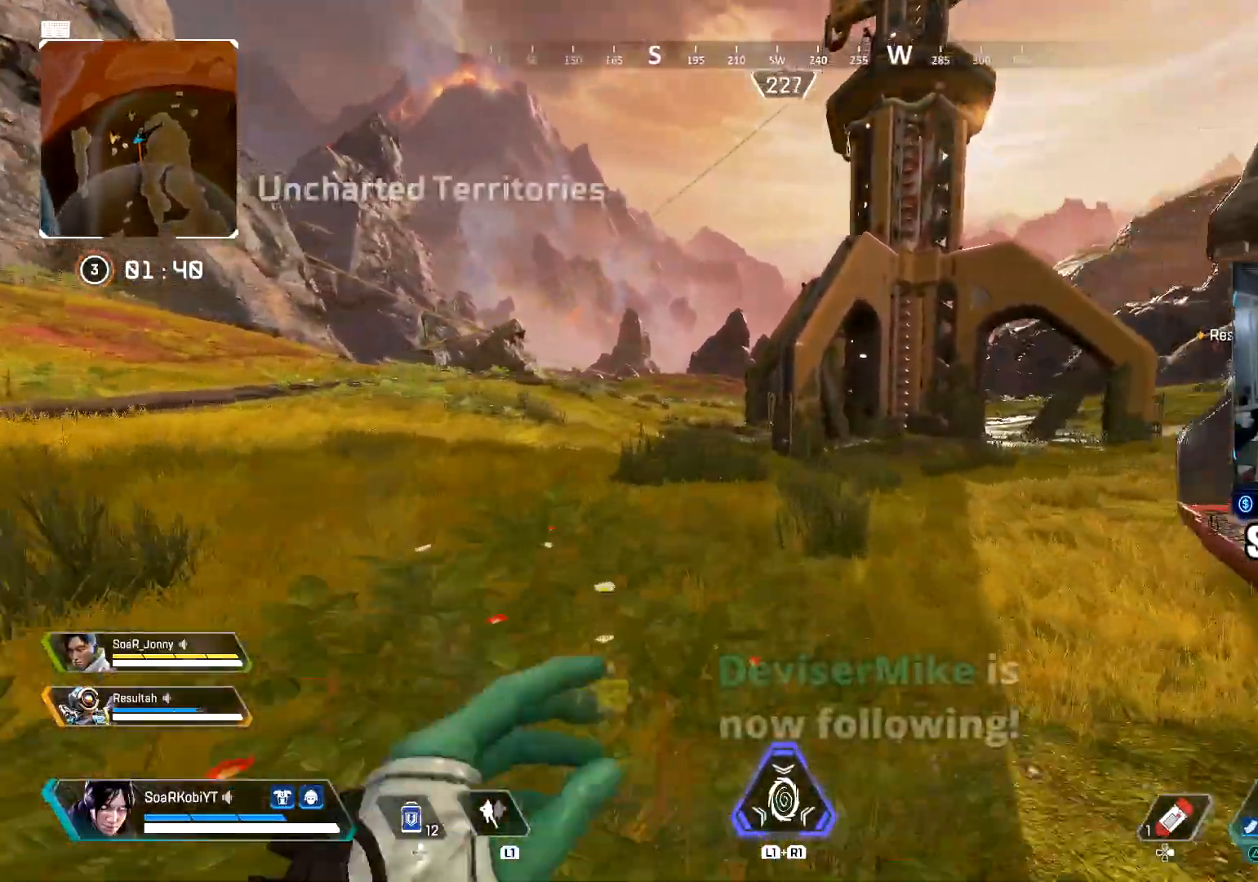
{"buttons": [], "left_stick": "up", "right_stick": "center", "events": []}
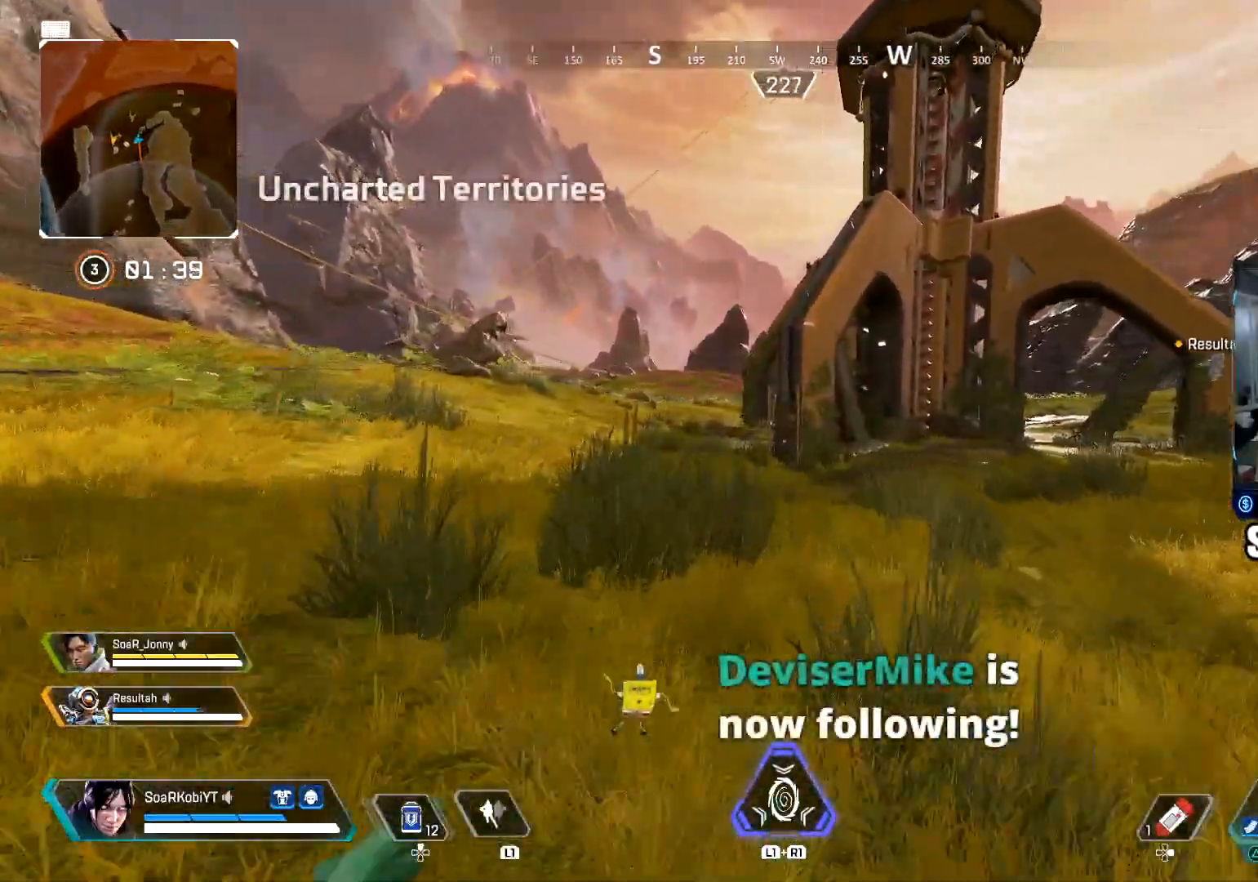
{"buttons": [], "left_stick": "up", "right_stick": "center", "events": []}
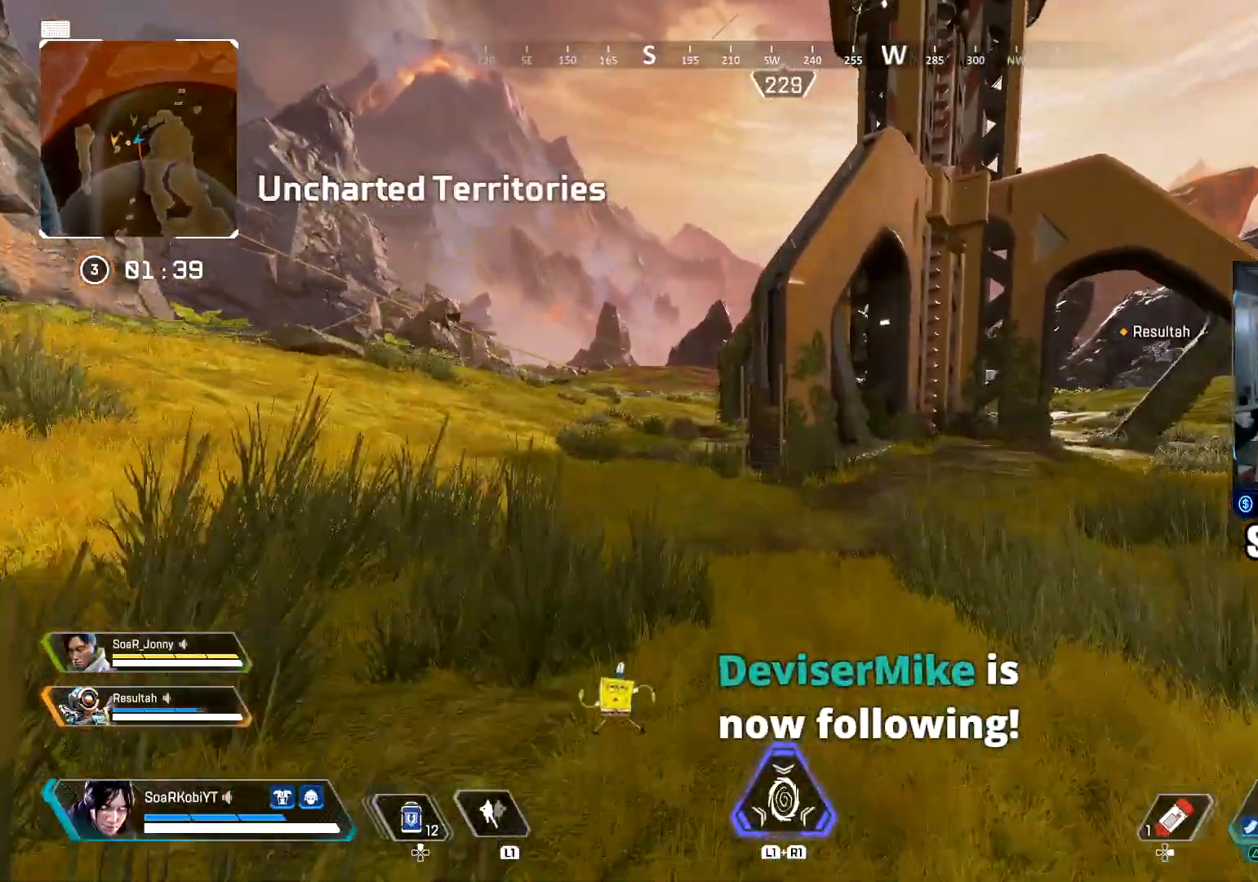
{"buttons": ["CROSS"], "left_stick": "up-right", "right_stick": "center", "events": [[151, "CIRCLE", "down"], [351, "CIRCLE", "up"], [384, "left_stick", "up-right"], [451, "CROSS", "down"]]}
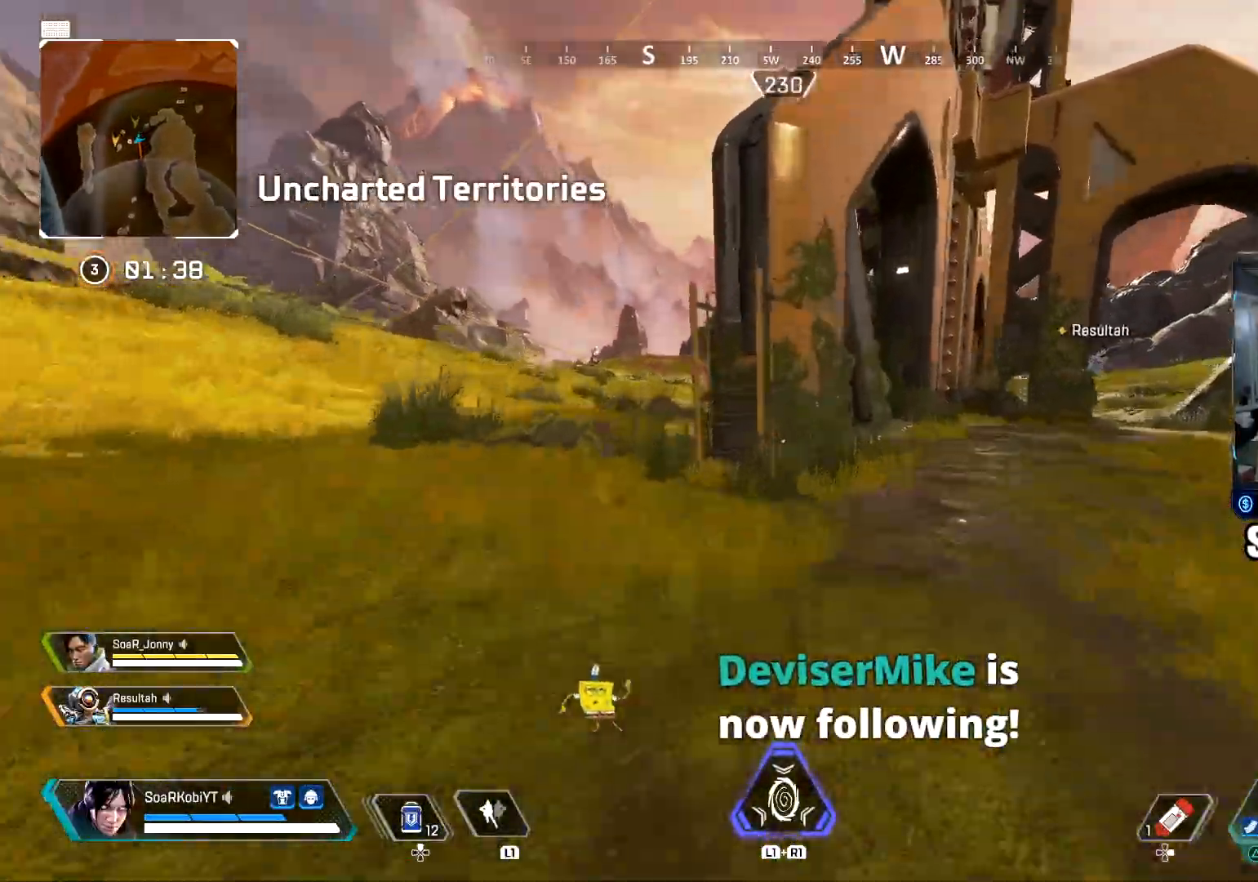
{"buttons": ["CROSS"], "left_stick": "up-right", "right_stick": "center", "events": [[50, "CROSS", "up"], [200, "right_stick", "up-left"], [300, "CROSS", "down"], [350, "right_stick", "left"], [367, "CROSS", "up"], [450, "CROSS", "down"], [500, "right_stick", "center"]]}
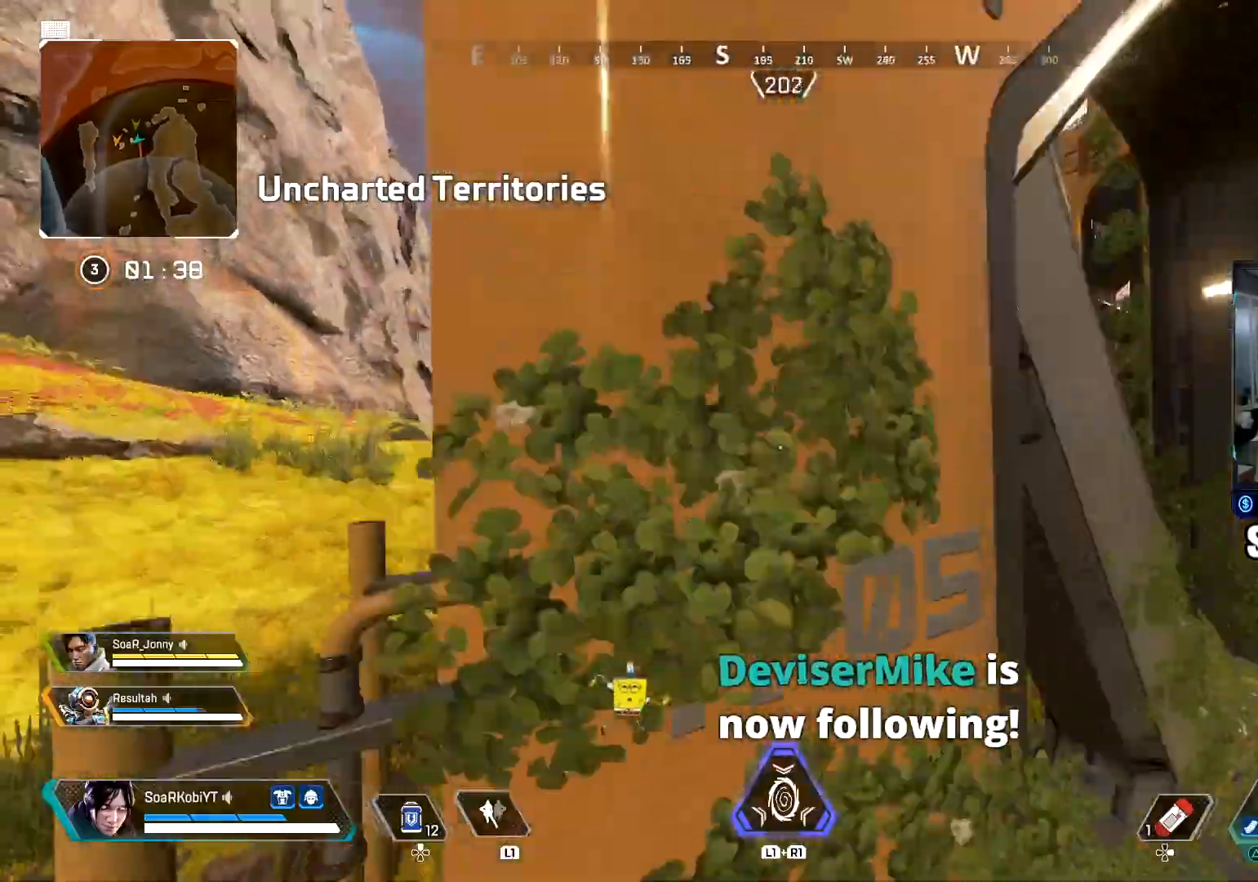
{"buttons": [], "left_stick": "up-left", "right_stick": "right", "events": [[34, "CROSS", "up"], [100, "right_stick", "right"], [151, "left_stick", "up"], [367, "left_stick", "up-left"]]}
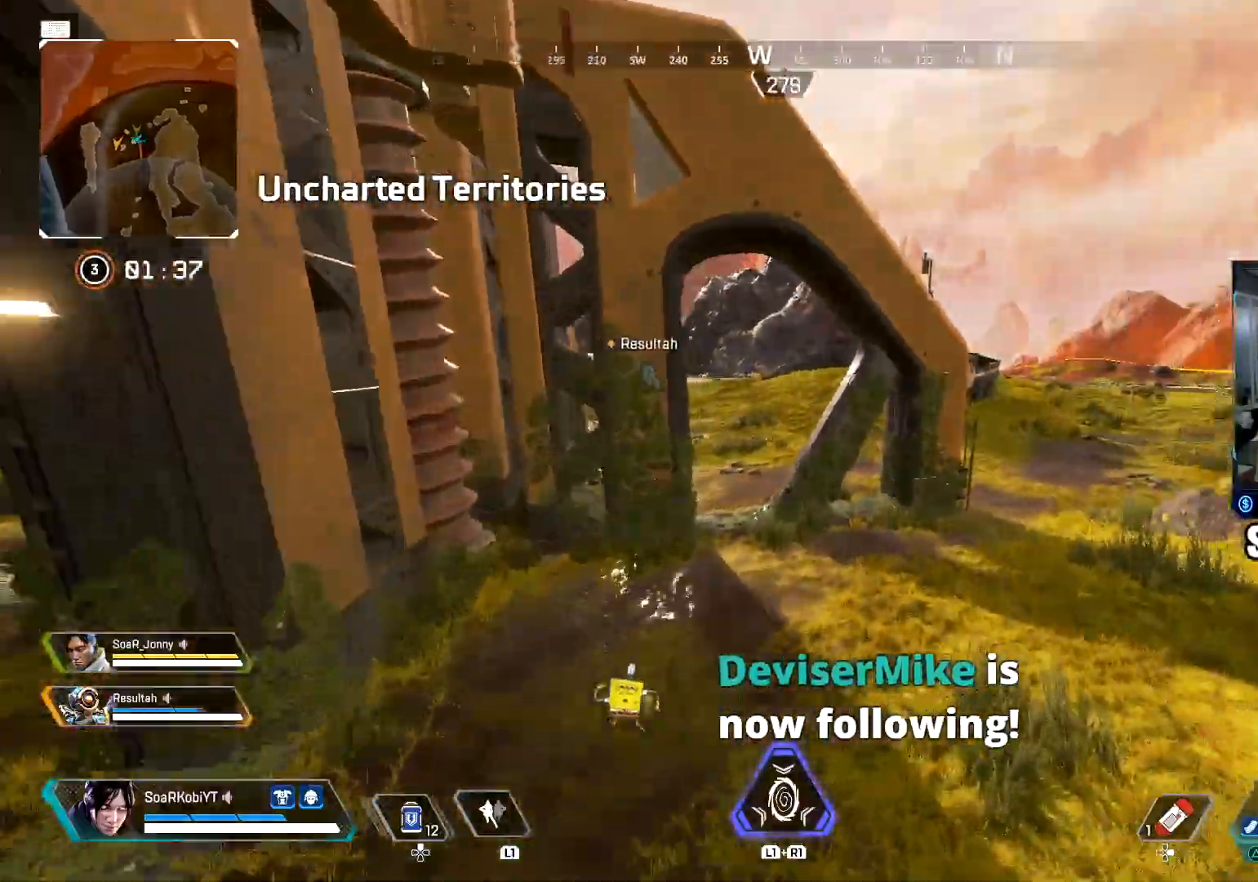
{"buttons": ["CIRCLE"], "left_stick": "up", "right_stick": "left", "events": [[167, "CIRCLE", "down"], [467, "right_stick", "left"], [484, "left_stick", "up"]]}
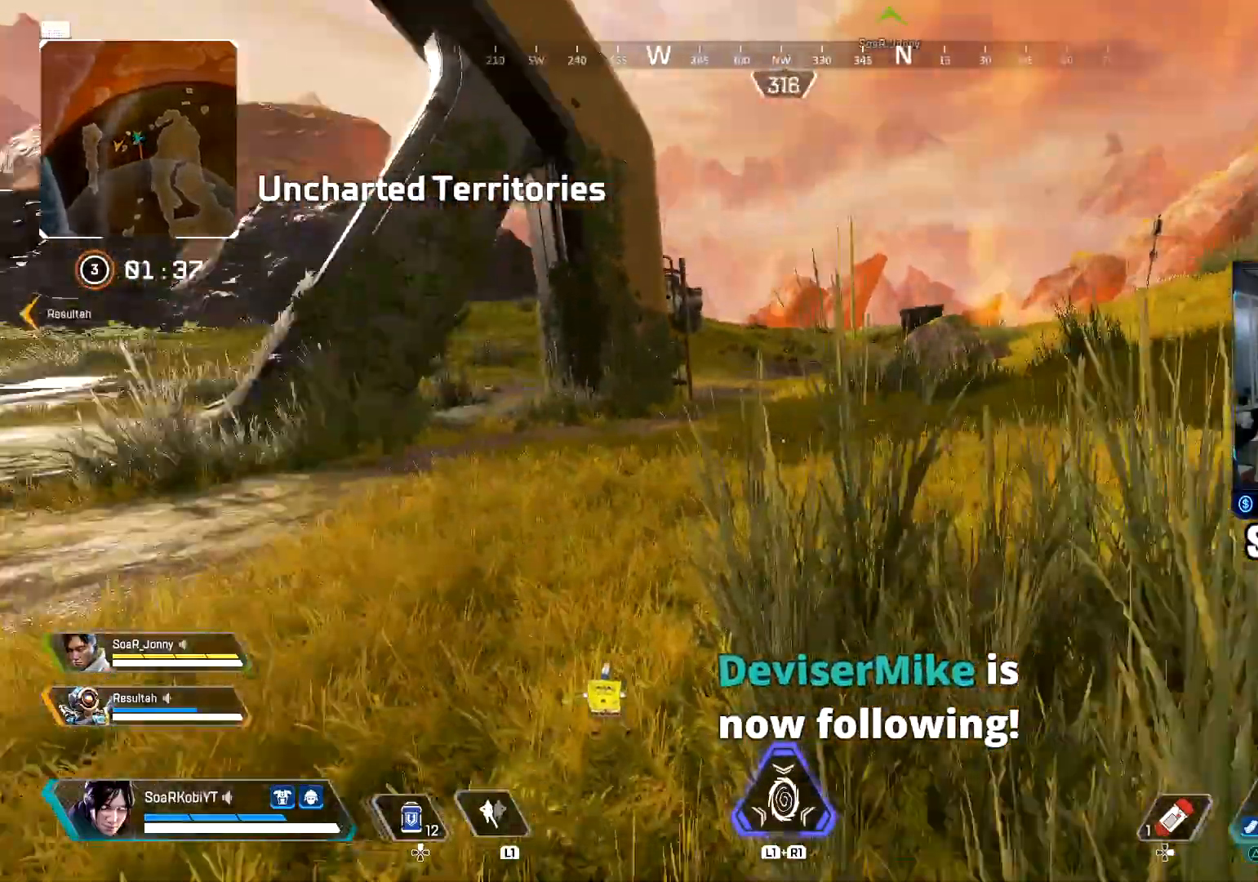
{"buttons": [], "left_stick": "up", "right_stick": "center", "events": [[84, "CIRCLE", "up"], [134, "right_stick", "center"], [184, "L3", "down"], [301, "L3", "up"]]}
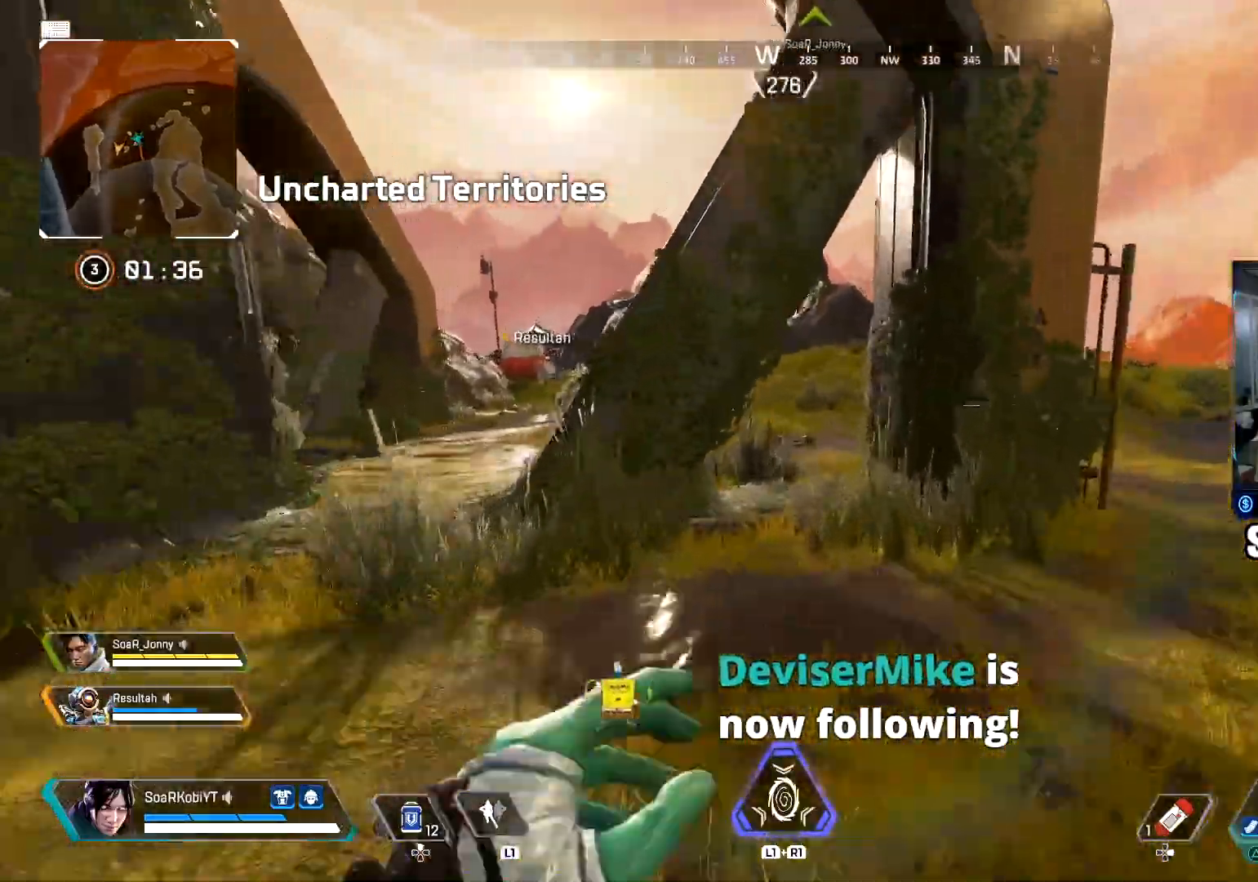
{"buttons": [], "left_stick": "up", "right_stick": "left", "events": [[451, "right_stick", "left"]]}
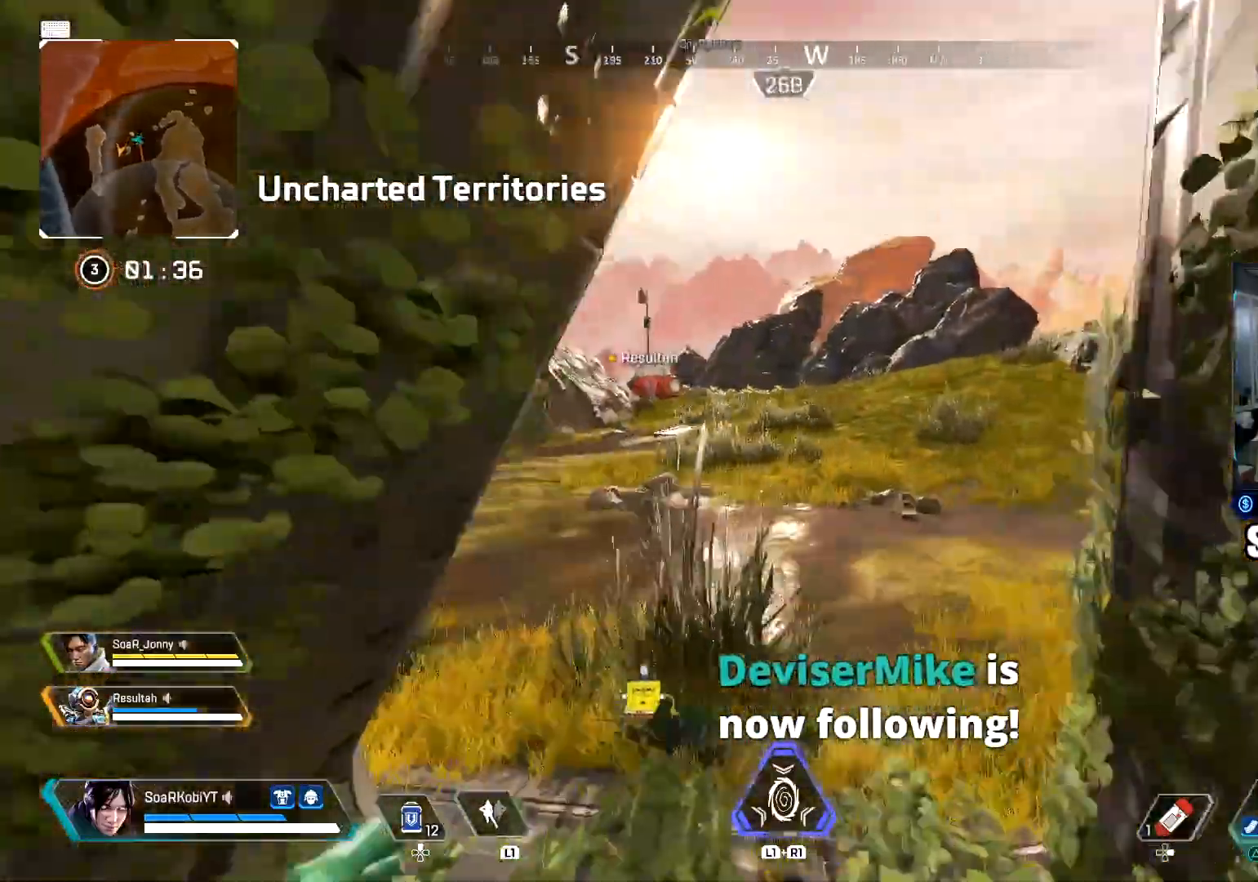
{"buttons": [], "left_stick": "up", "right_stick": "center", "events": [[317, "right_stick", "center"]]}
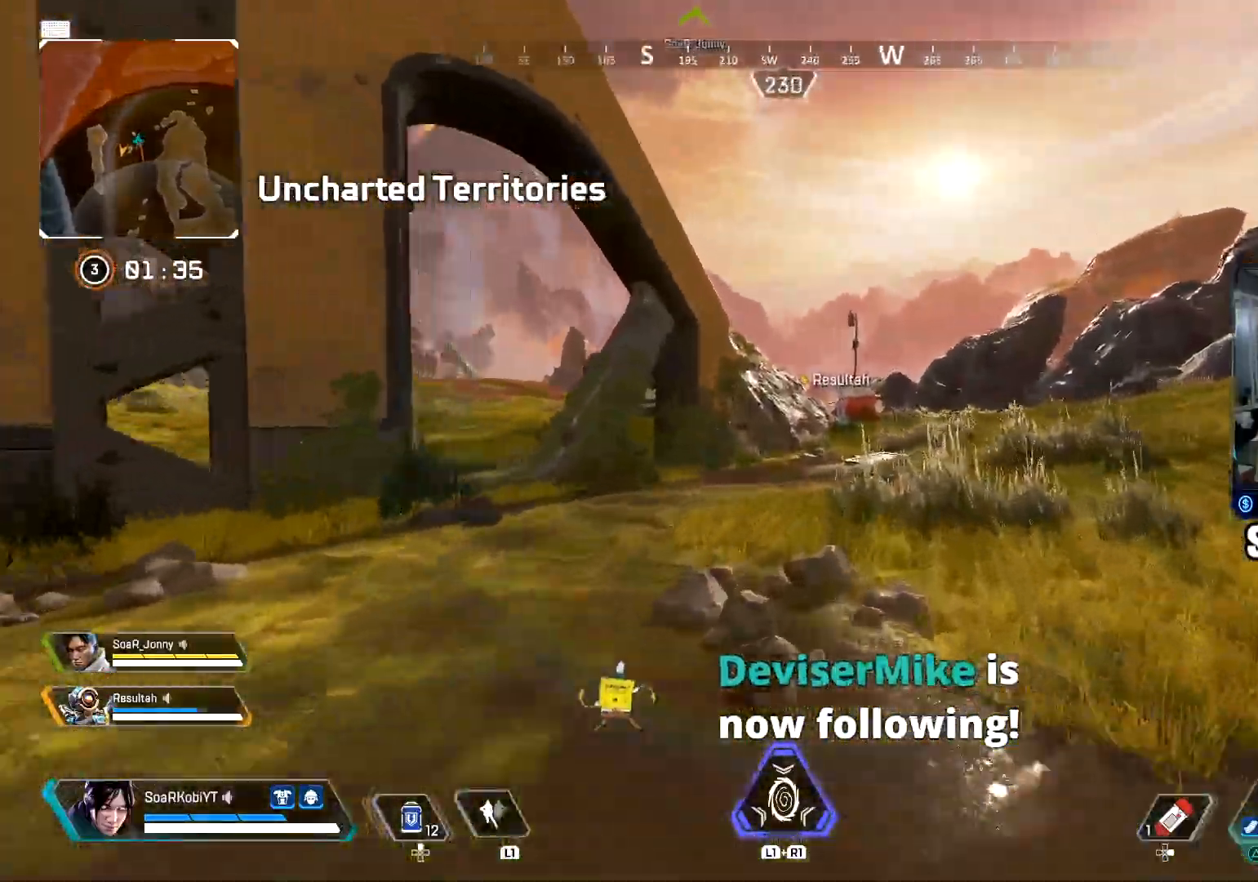
{"buttons": [], "left_stick": "up", "right_stick": "center", "events": [[334, "L3", "down"], [417, "L3", "up"]]}
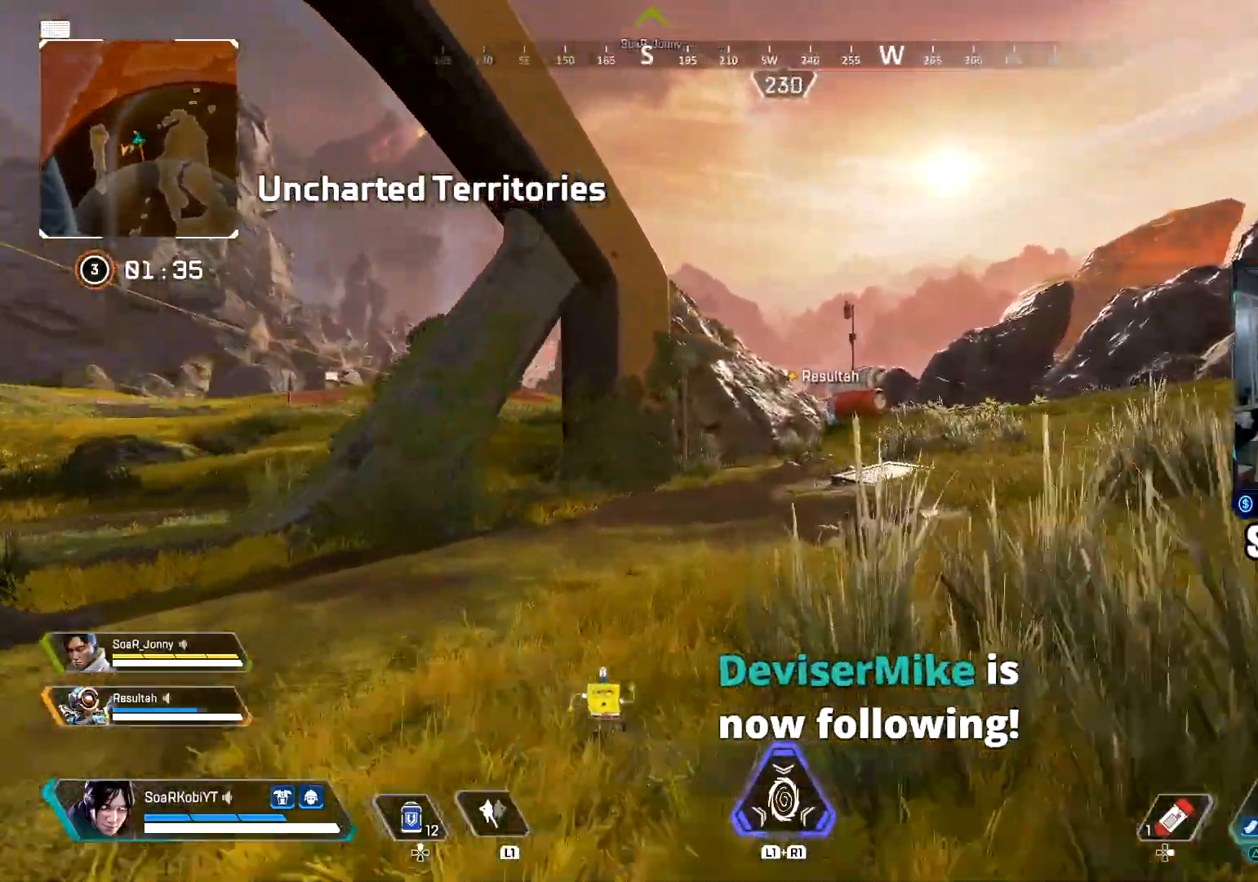
{"buttons": [], "left_stick": "up", "right_stick": "center", "events": [[300, "right_stick", "left"], [400, "right_stick", "center"]]}
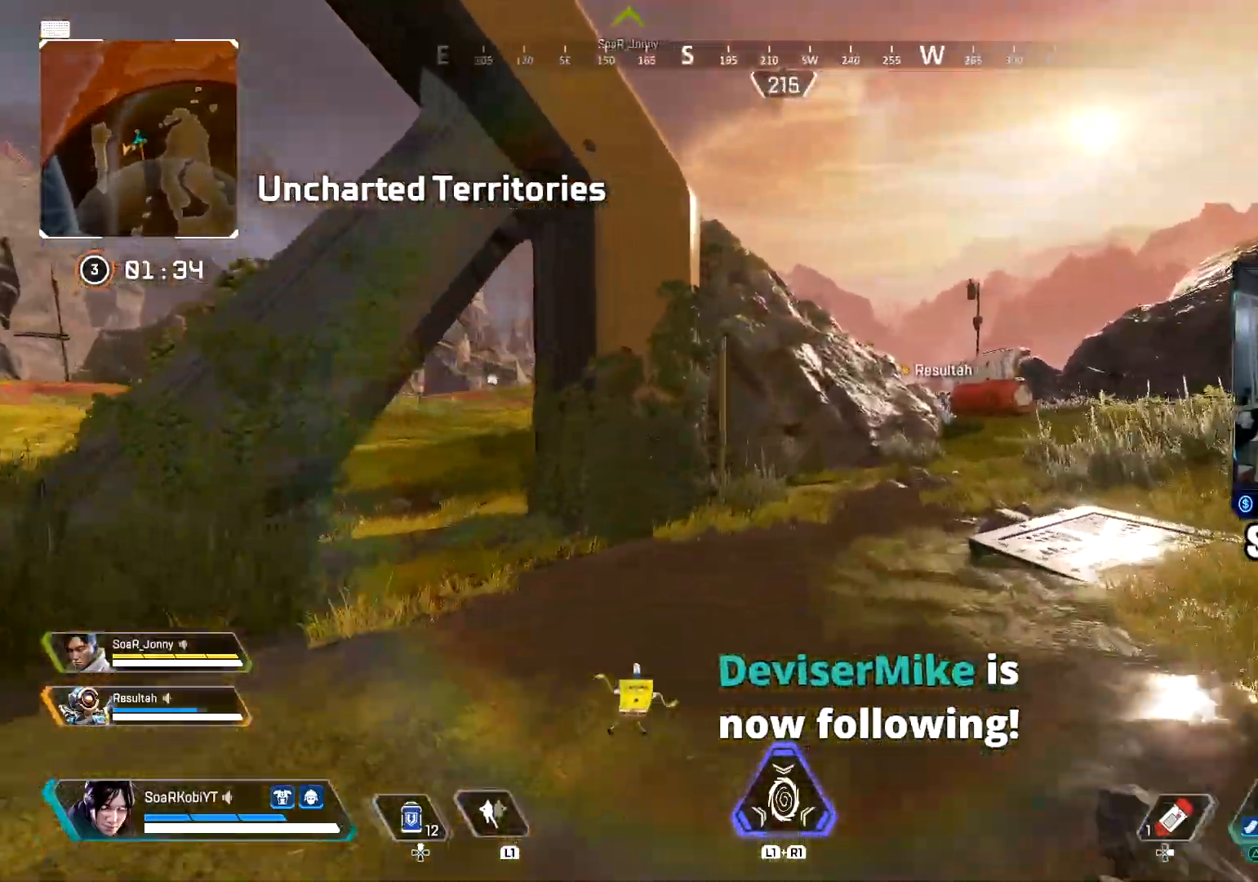
{"buttons": [], "left_stick": "up", "right_stick": "center", "events": [[167, "right_stick", "right"], [250, "right_stick", "center"]]}
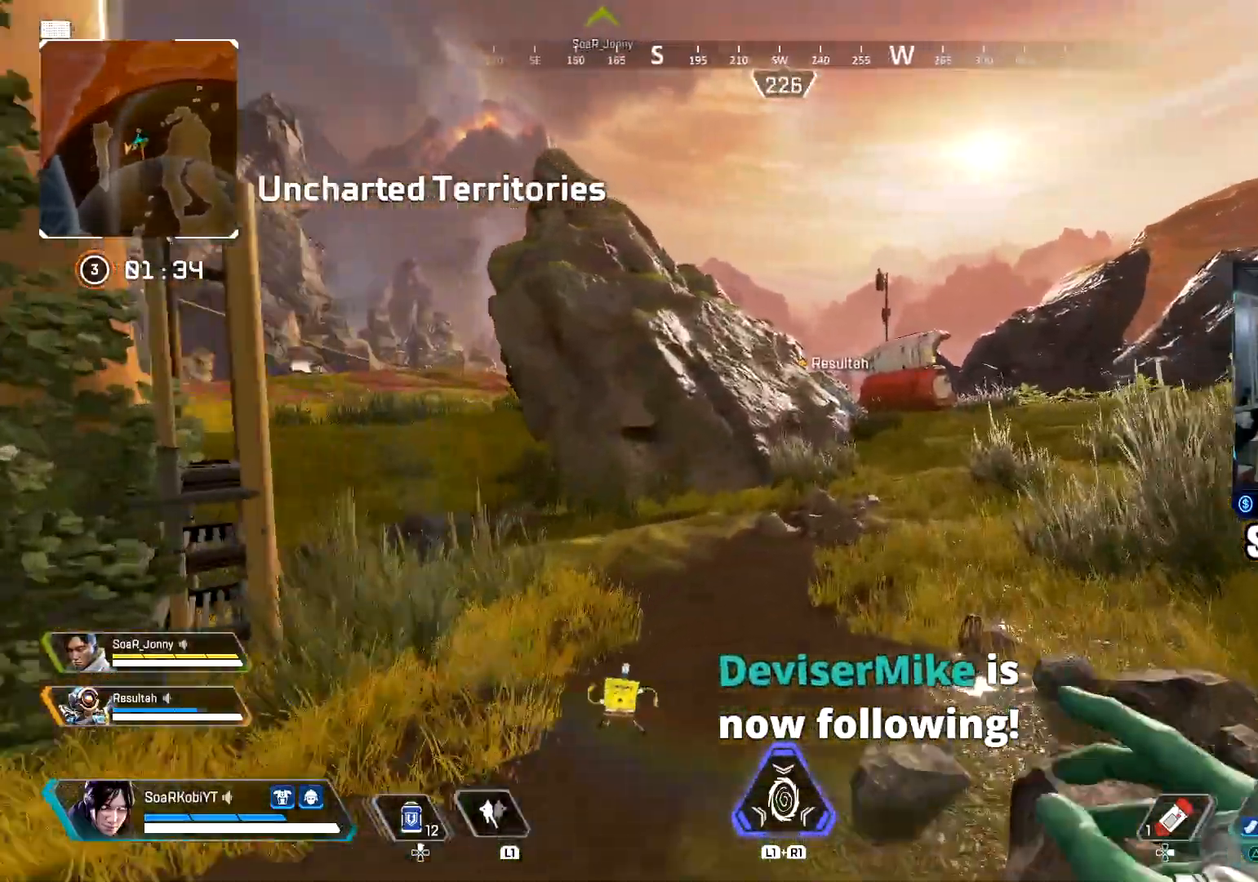
{"buttons": [], "left_stick": "up", "right_stick": "center", "events": [[250, "CIRCLE", "down"], [417, "CIRCLE", "up"]]}
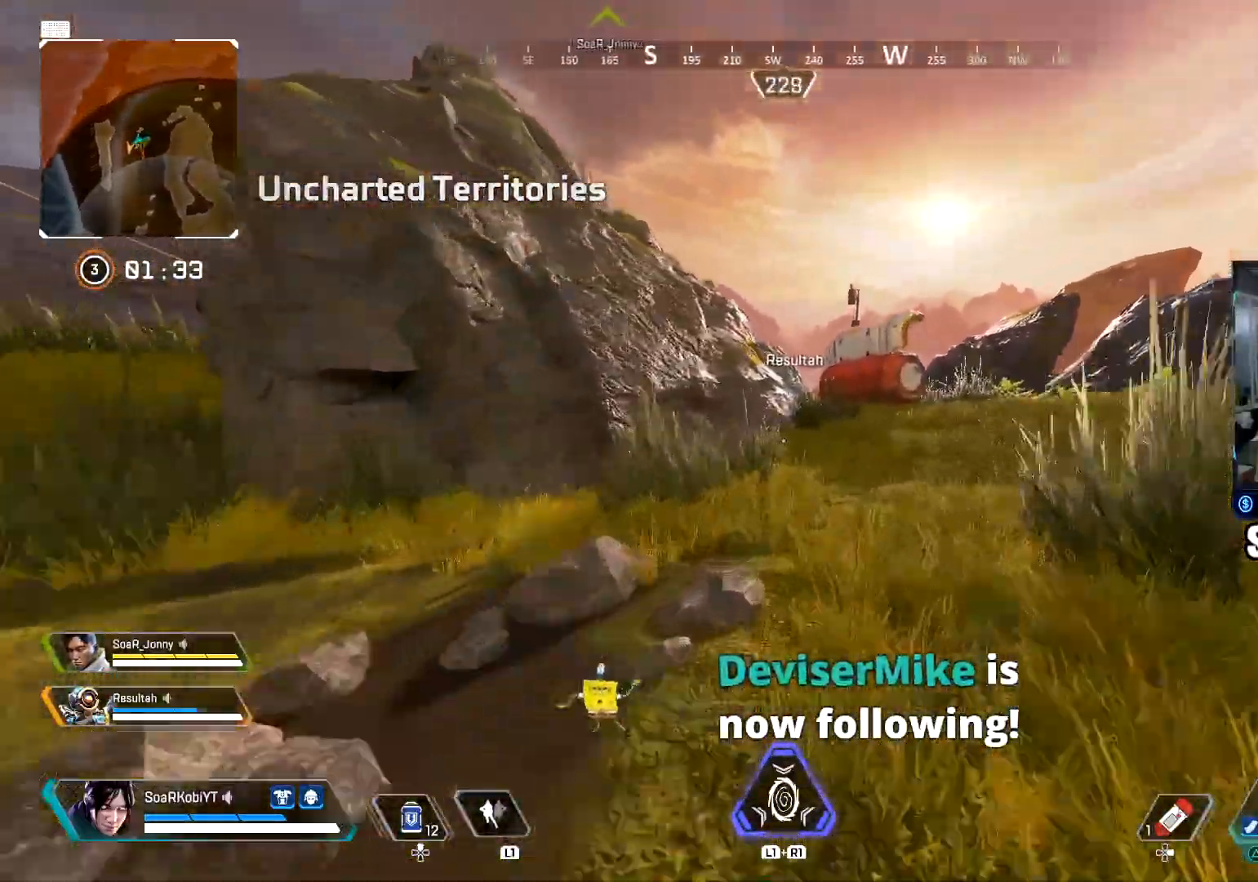
{"buttons": [], "left_stick": "up", "right_stick": "center", "events": [[34, "CROSS", "down"], [117, "CROSS", "up"]]}
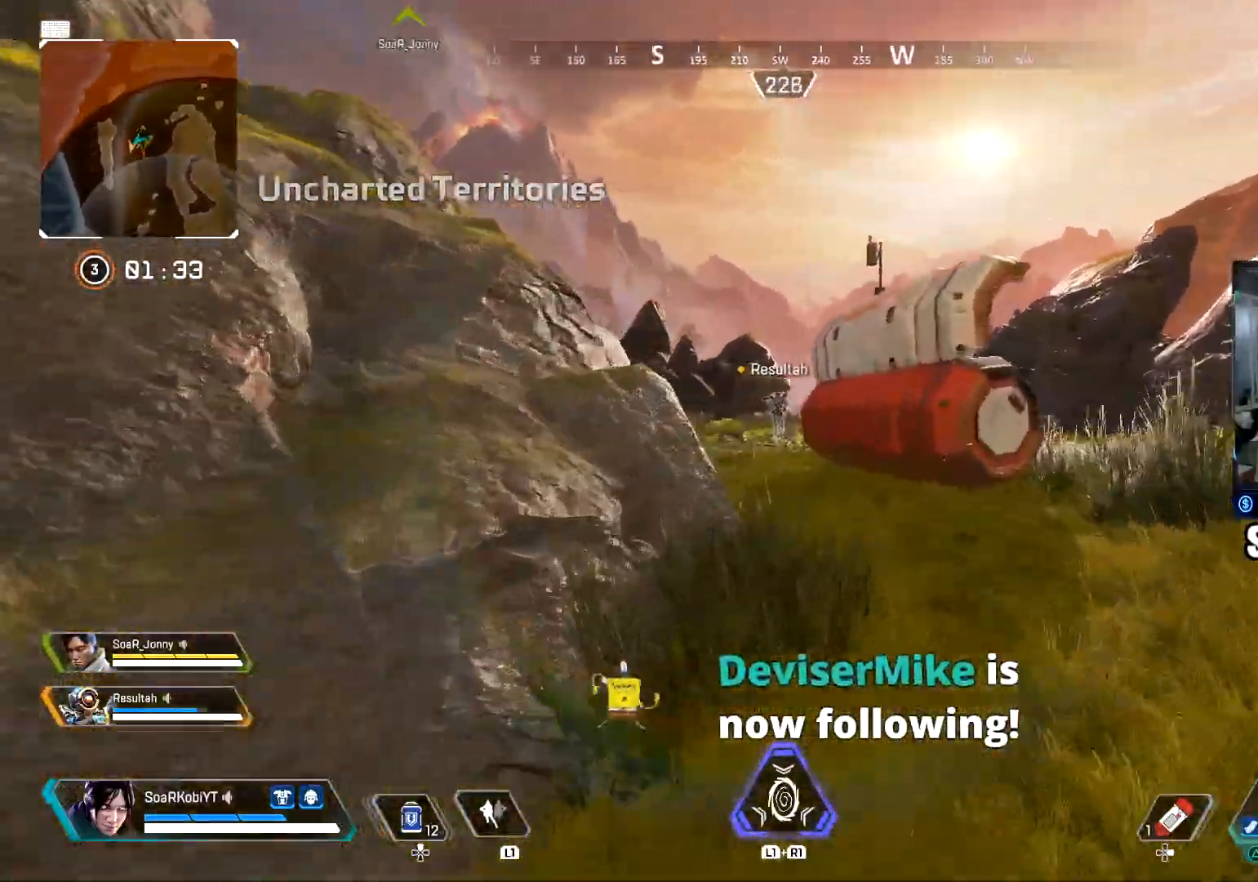
{"buttons": [], "left_stick": "up", "right_stick": "center", "events": [[33, "L3", "down"], [133, "right_stick", "left"], [167, "L3", "up"], [433, "right_stick", "center"]]}
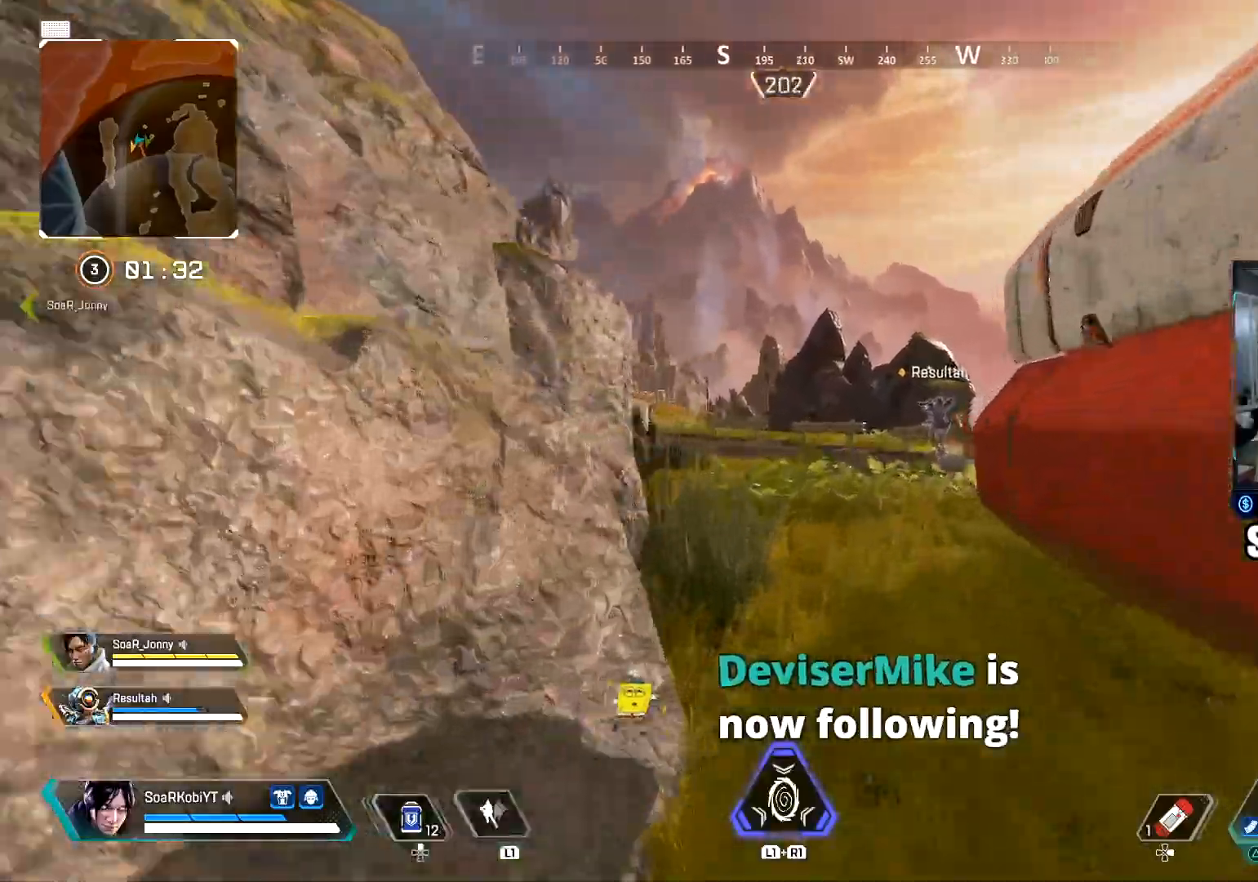
{"buttons": [], "left_stick": "up", "right_stick": "center", "events": [[50, "right_stick", "left"], [150, "right_stick", "center"]]}
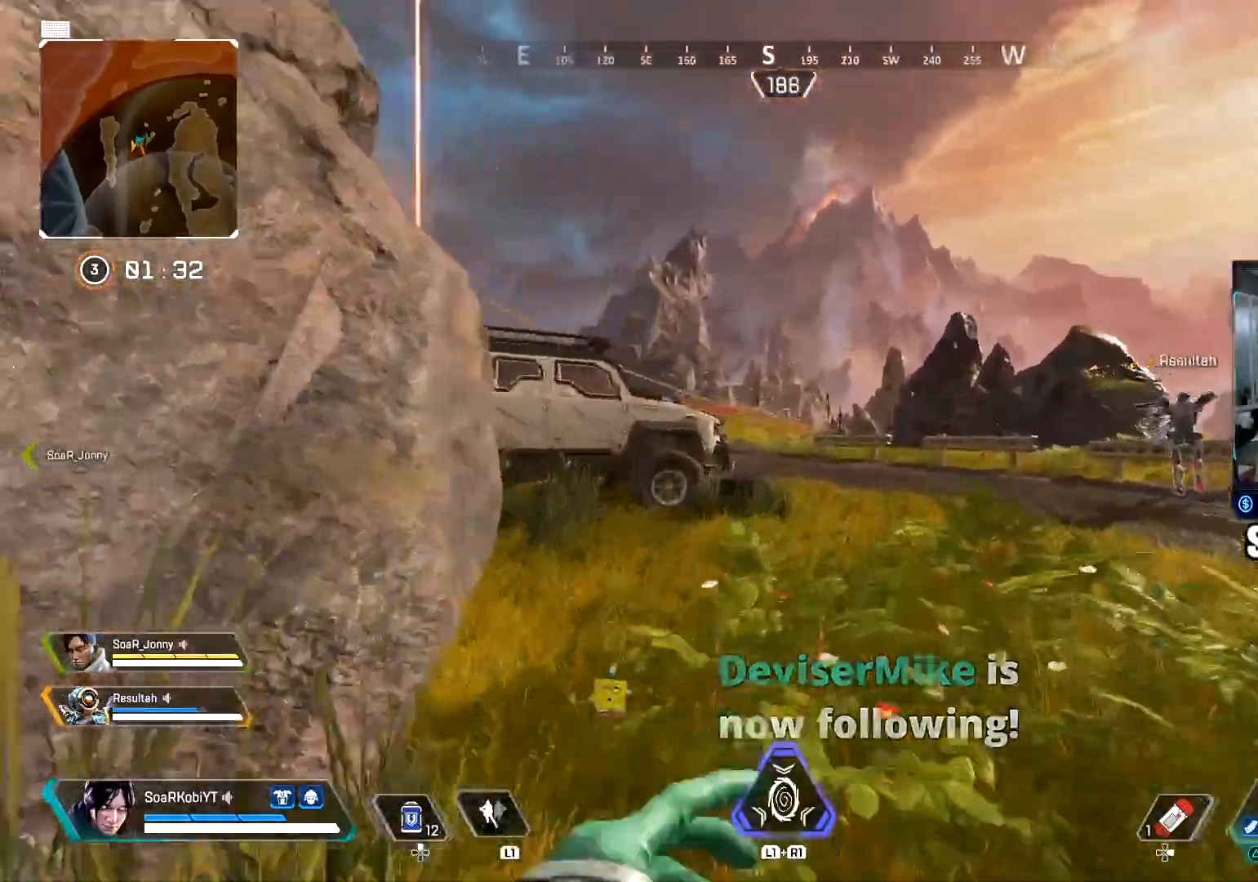
{"buttons": [], "left_stick": "up", "right_stick": "center", "events": []}